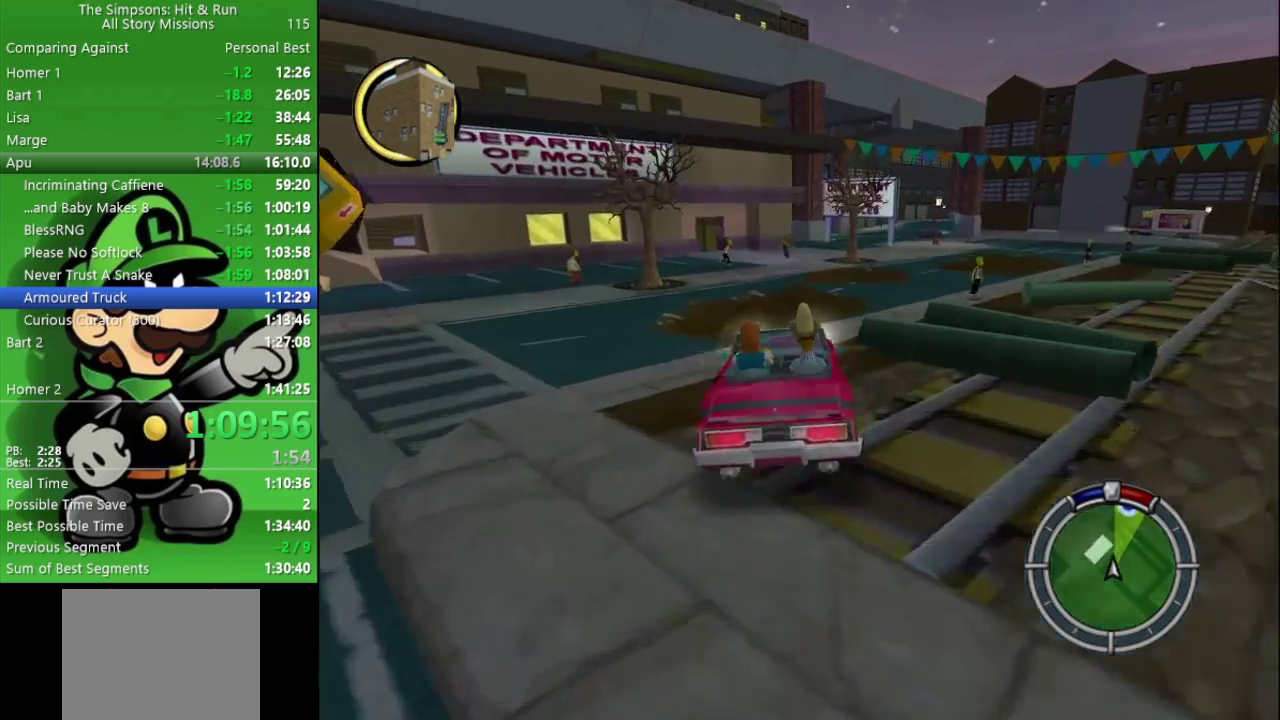
Gameplay with a controller (PlayStation layout); each line is a JSON object with the inputs held at the frame after it. "events" lists button and stick changes between this image and that frame as [ms after this image, input, new state], when the widget could be followed in between.
{"buttons": [], "left_stick": "center", "right_stick": "center", "events": [[50, "left_stick", "right"], [100, "CIRCLE", "up"], [233, "left_stick", "center"]]}
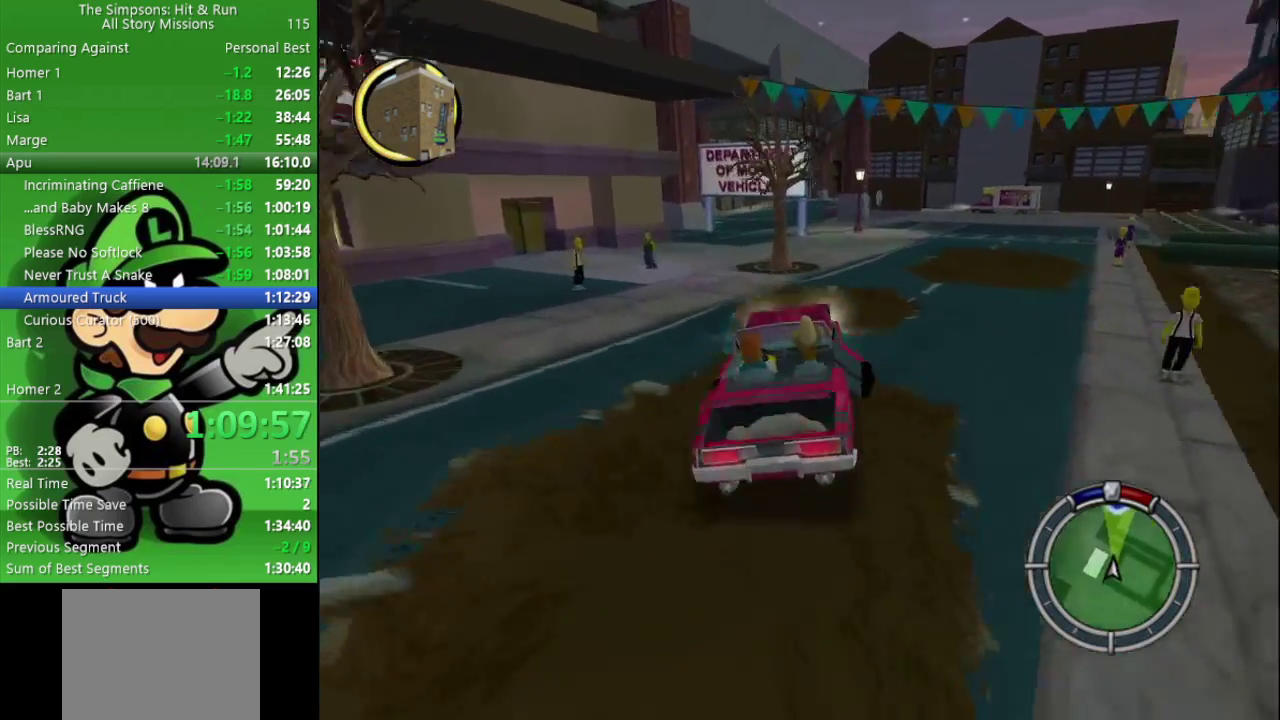
{"buttons": ["CIRCLE"], "left_stick": "center", "right_stick": "center", "events": [[50, "left_stick", "left"], [200, "left_stick", "center"], [283, "CIRCLE", "down"]]}
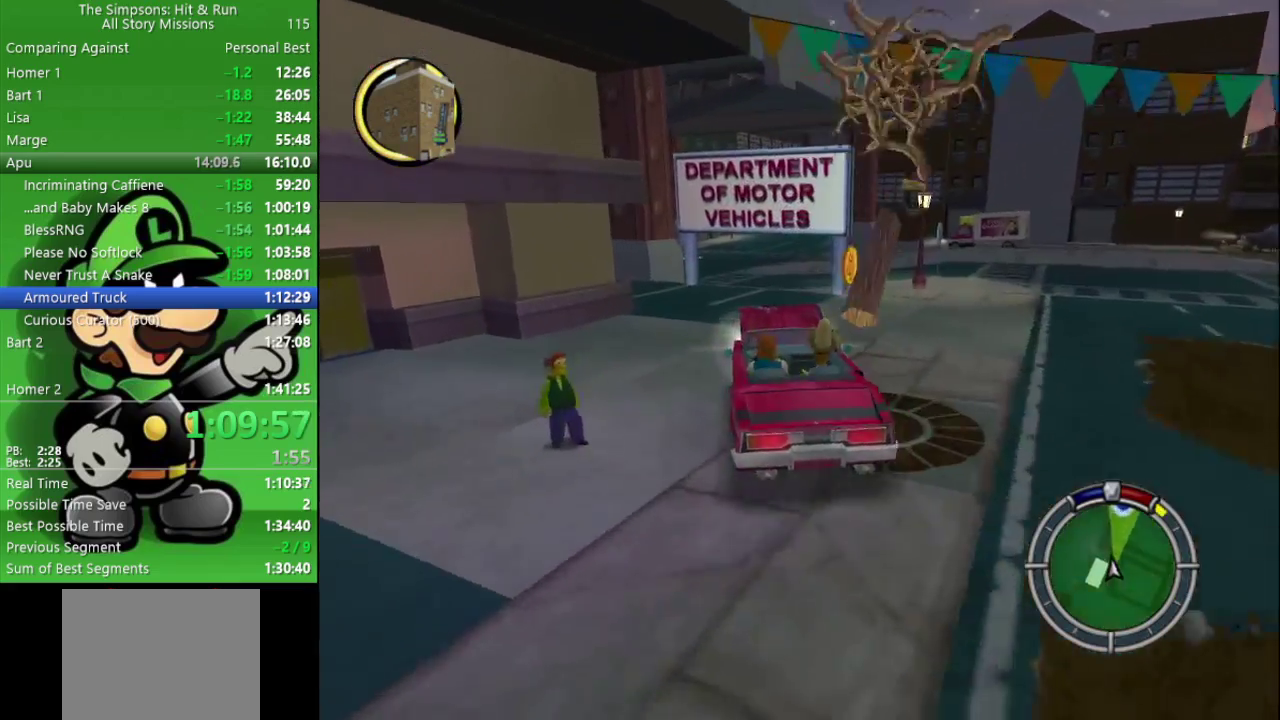
{"buttons": ["CIRCLE"], "left_stick": "center", "right_stick": "center", "events": [[33, "left_stick", "right"], [167, "left_stick", "center"]]}
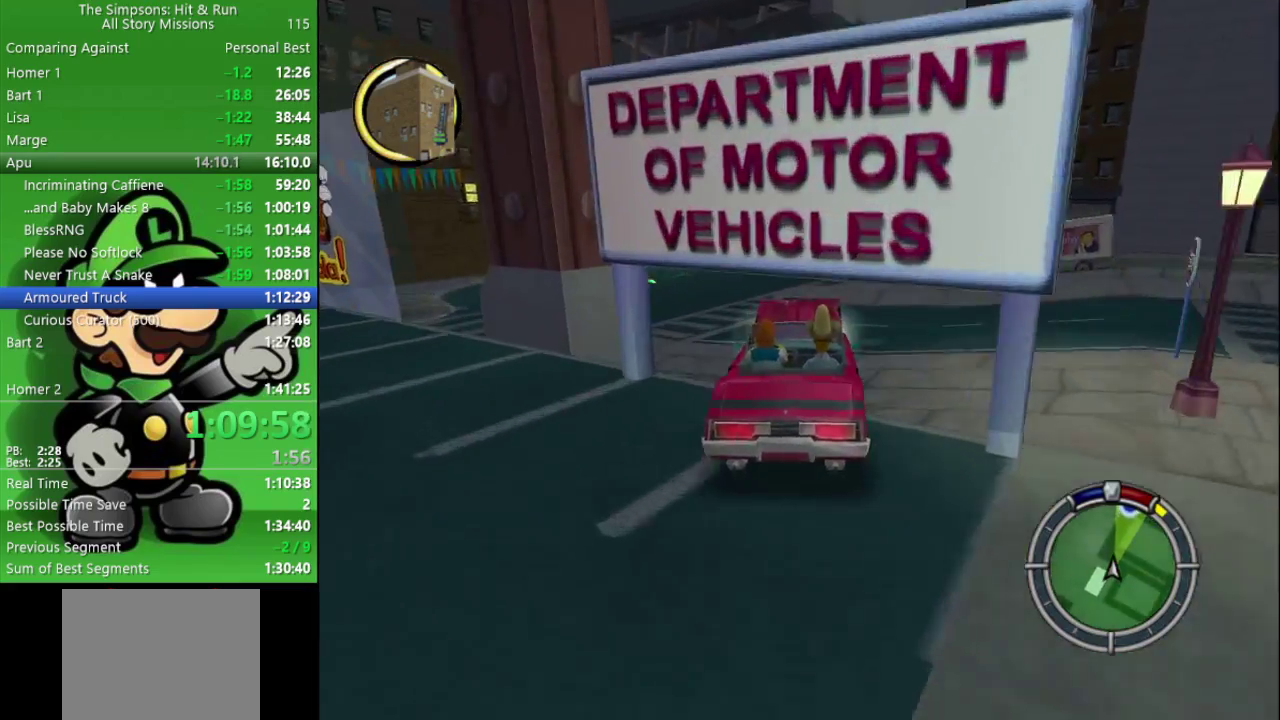
{"buttons": ["CIRCLE"], "left_stick": "right", "right_stick": "center", "events": [[433, "left_stick", "right"]]}
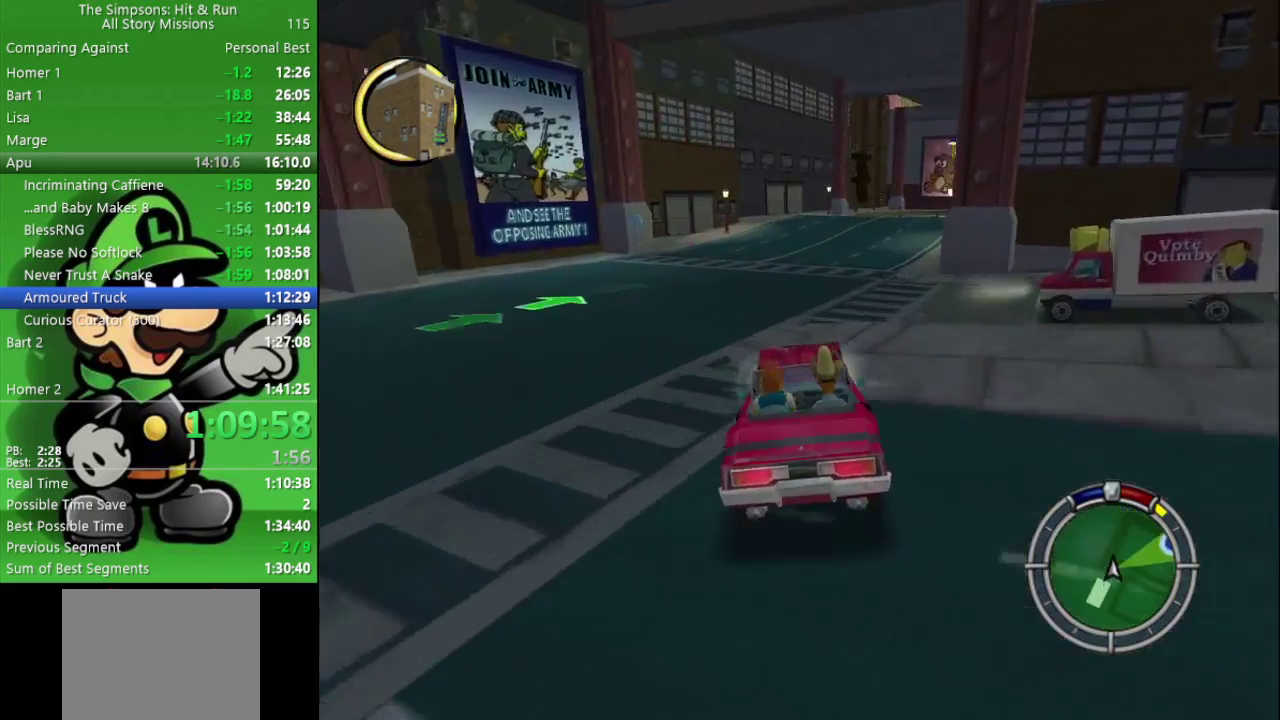
{"buttons": ["CIRCLE"], "left_stick": "center", "right_stick": "center", "events": [[367, "left_stick", "center"]]}
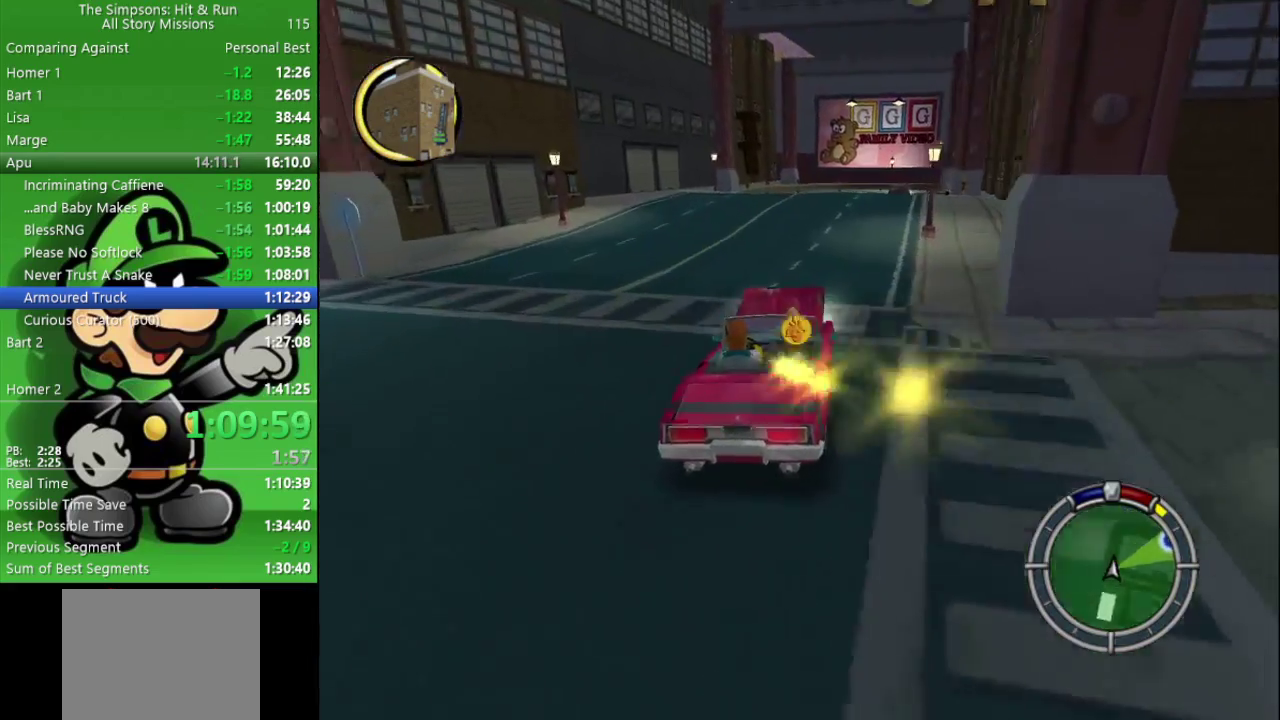
{"buttons": ["CIRCLE"], "left_stick": "center", "right_stick": "center", "events": [[300, "TRIANGLE", "down"], [433, "TRIANGLE", "up"]]}
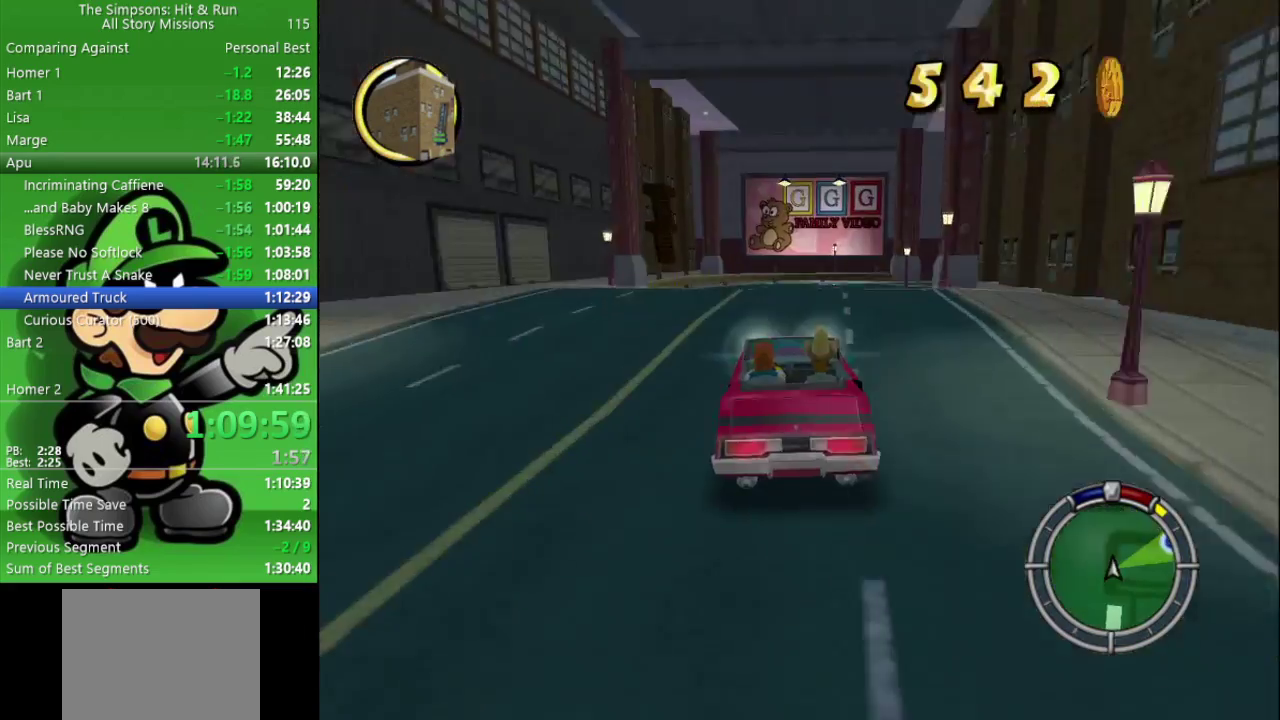
{"buttons": [], "left_stick": "center", "right_stick": "center", "events": [[33, "left_stick", "right"], [417, "CIRCLE", "up"], [483, "left_stick", "center"]]}
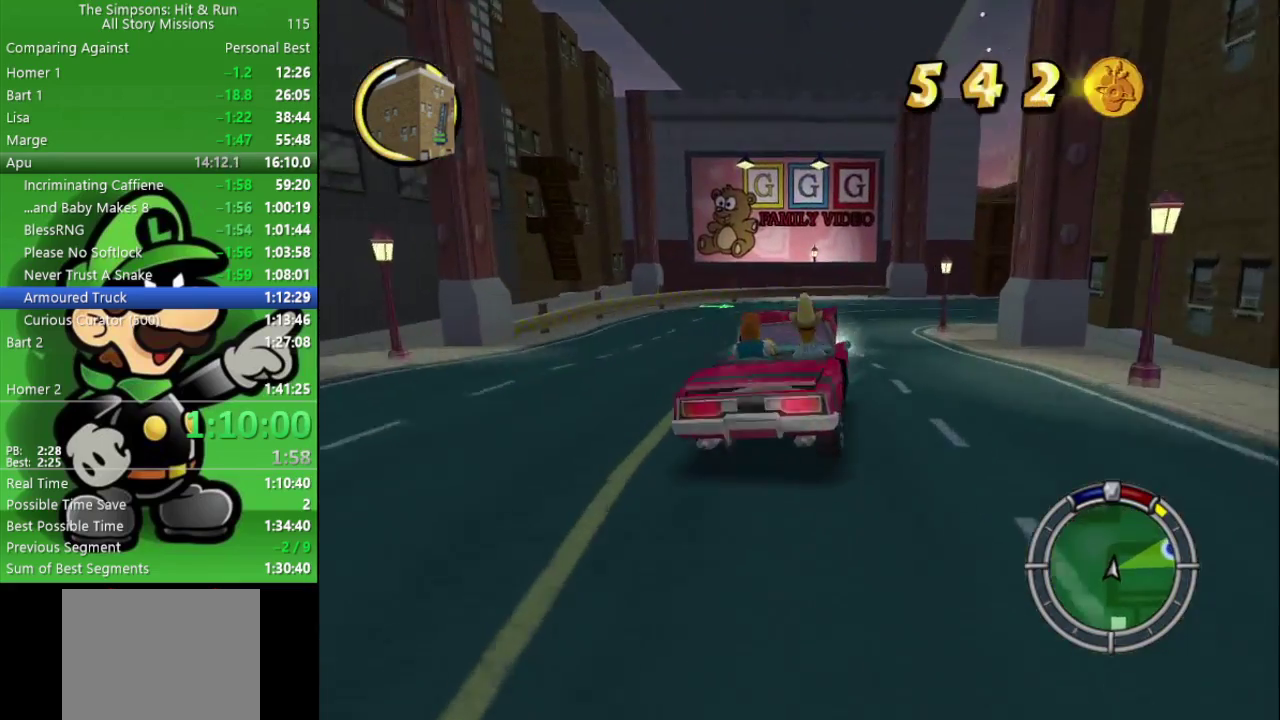
{"buttons": ["CROSS"], "left_stick": "right", "right_stick": "center", "events": [[200, "CROSS", "down"], [200, "L2", "down"], [200, "left_stick", "right"], [400, "L2", "up"]]}
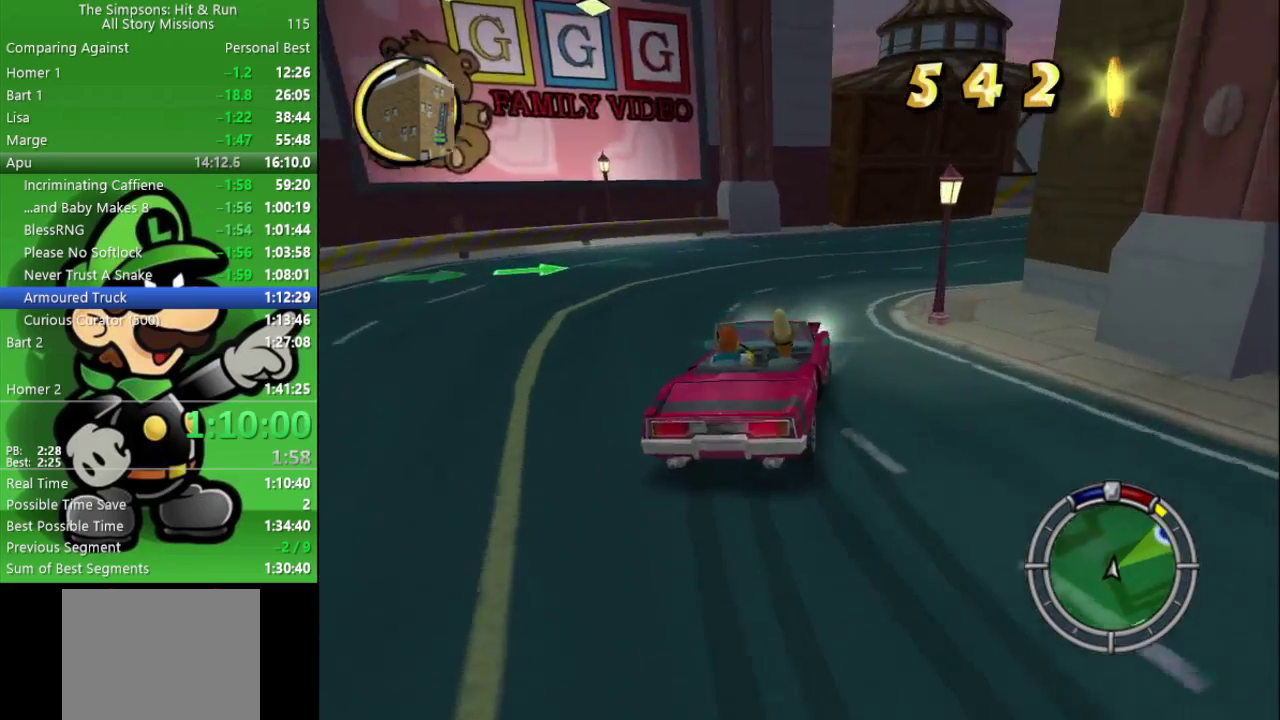
{"buttons": ["CIRCLE"], "left_stick": "center", "right_stick": "center", "events": [[83, "CROSS", "up"], [283, "CIRCLE", "down"], [317, "left_stick", "center"]]}
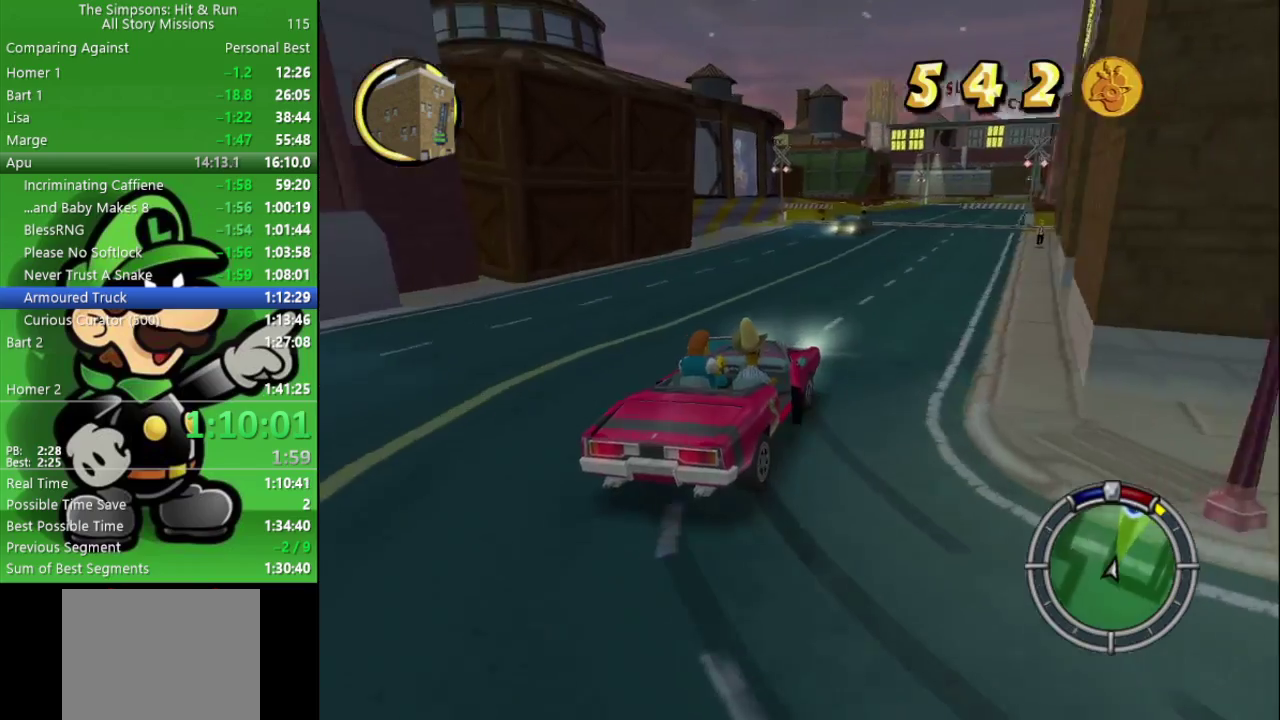
{"buttons": [], "left_stick": "left", "right_stick": "center", "events": [[433, "left_stick", "left"], [483, "CIRCLE", "up"]]}
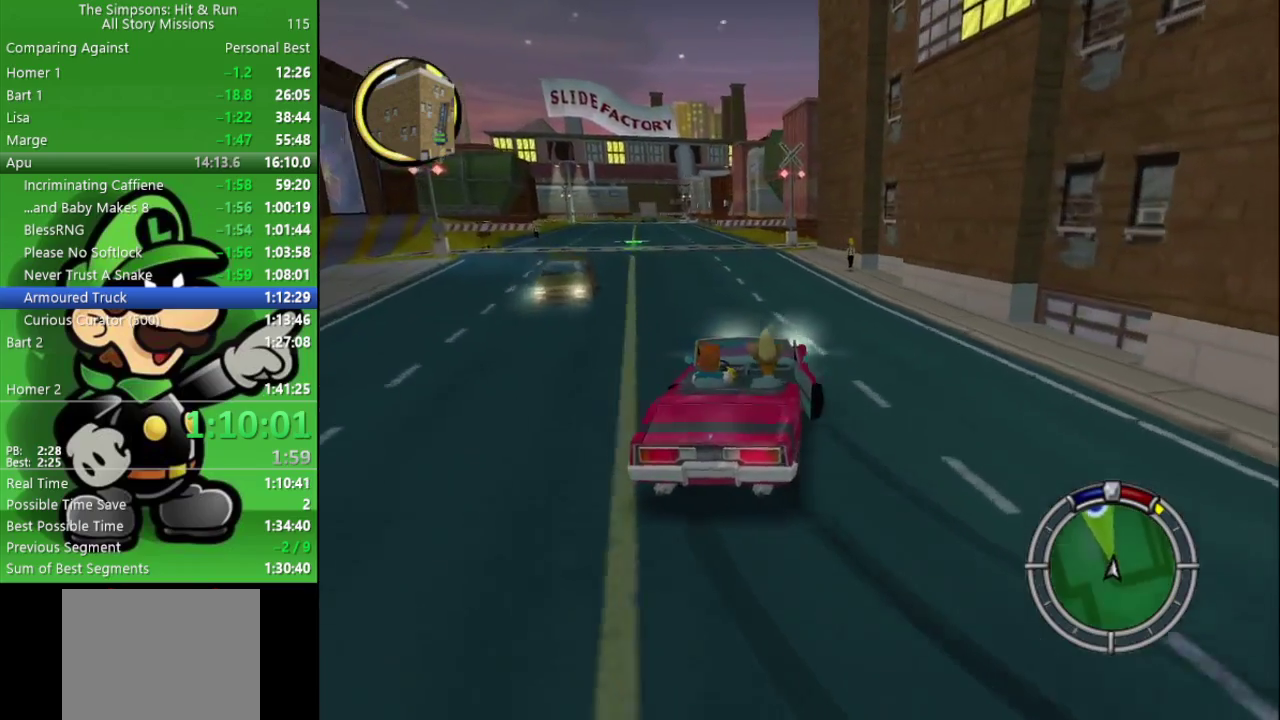
{"buttons": ["CIRCLE"], "left_stick": "center", "right_stick": "center", "events": [[50, "left_stick", "up-left"], [67, "CIRCLE", "down"], [167, "left_stick", "center"]]}
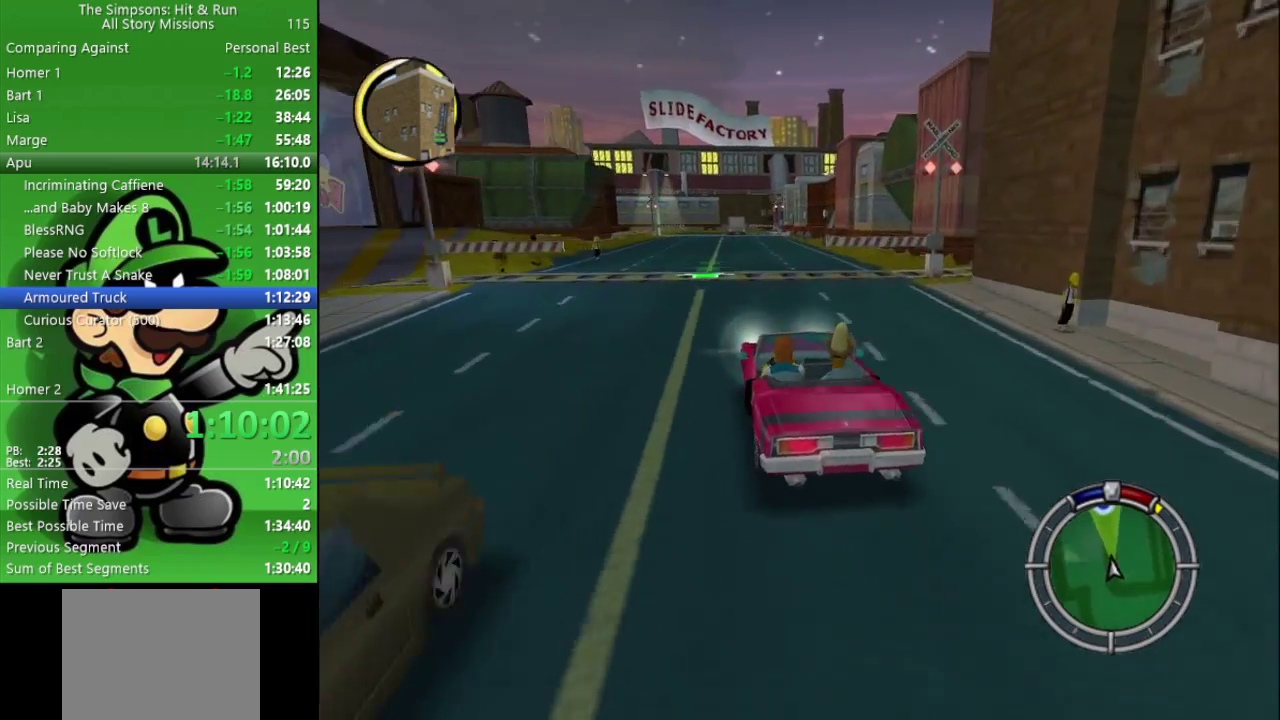
{"buttons": ["CIRCLE"], "left_stick": "center", "right_stick": "center", "events": []}
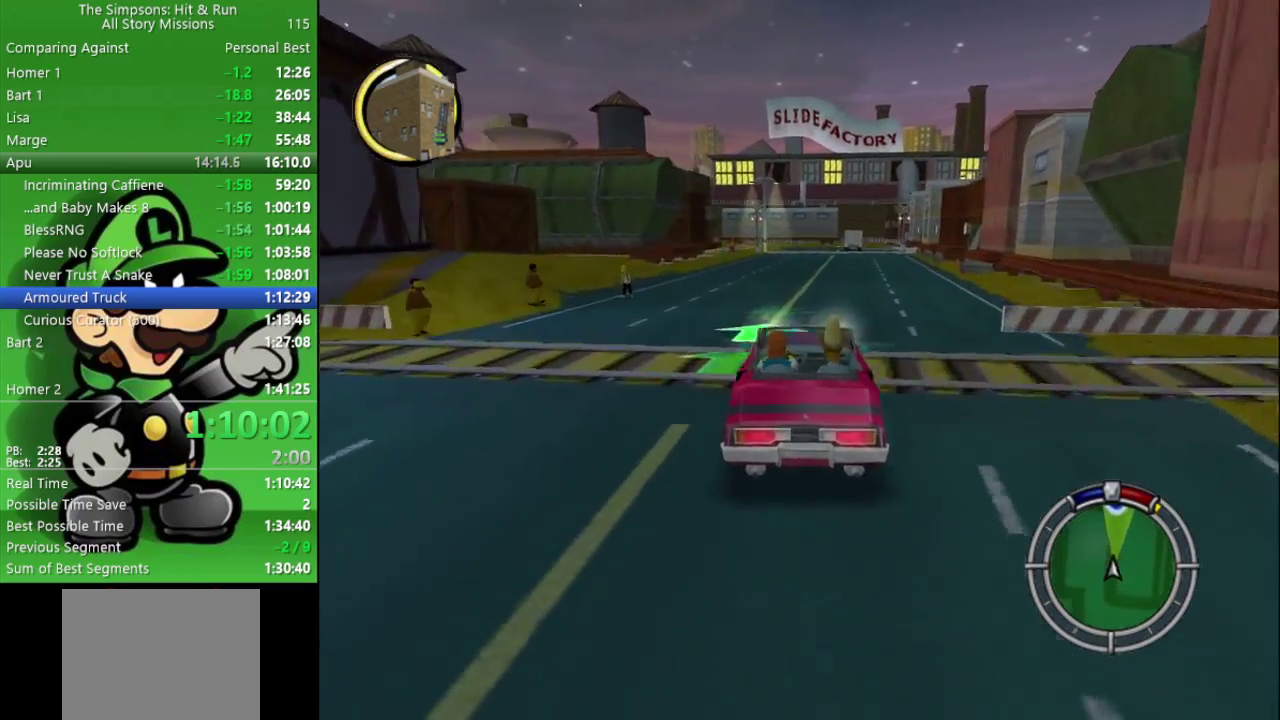
{"buttons": ["CIRCLE"], "left_stick": "center", "right_stick": "center", "events": [[233, "TRIANGLE", "down"], [350, "TRIANGLE", "up"]]}
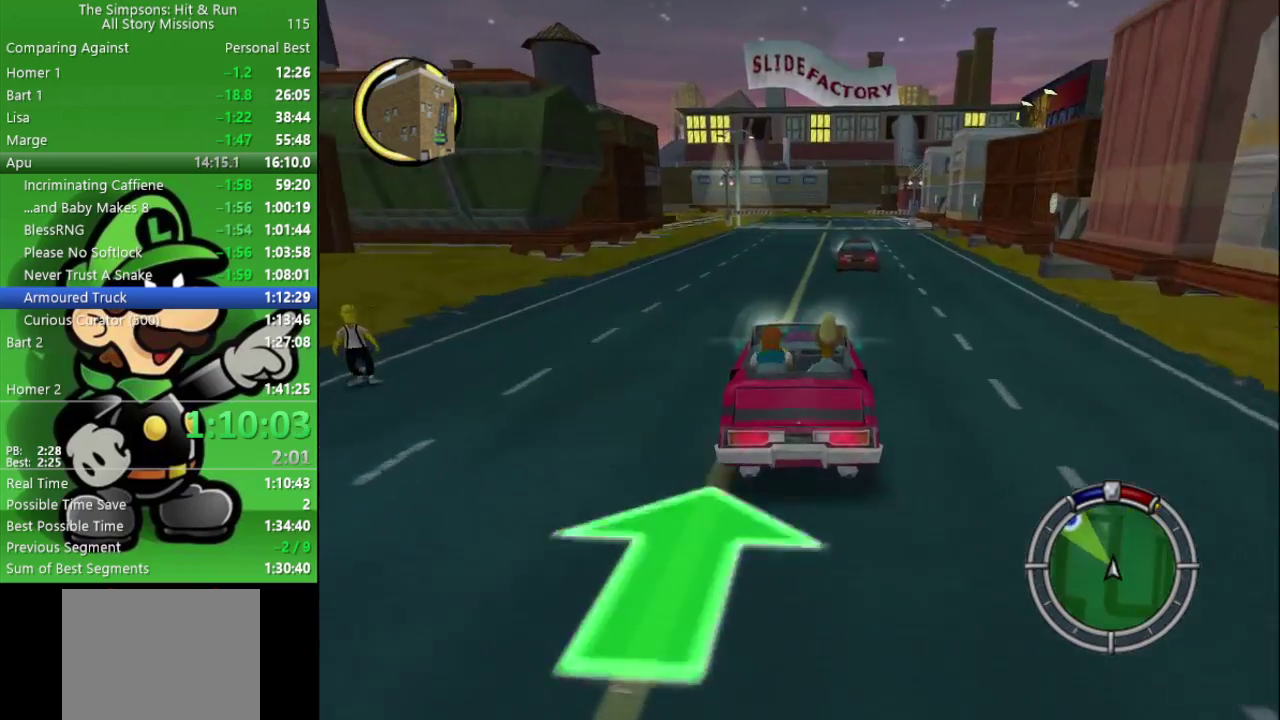
{"buttons": [], "left_stick": "center", "right_stick": "center", "events": [[33, "left_stick", "left"], [267, "left_stick", "center"], [367, "CIRCLE", "up"]]}
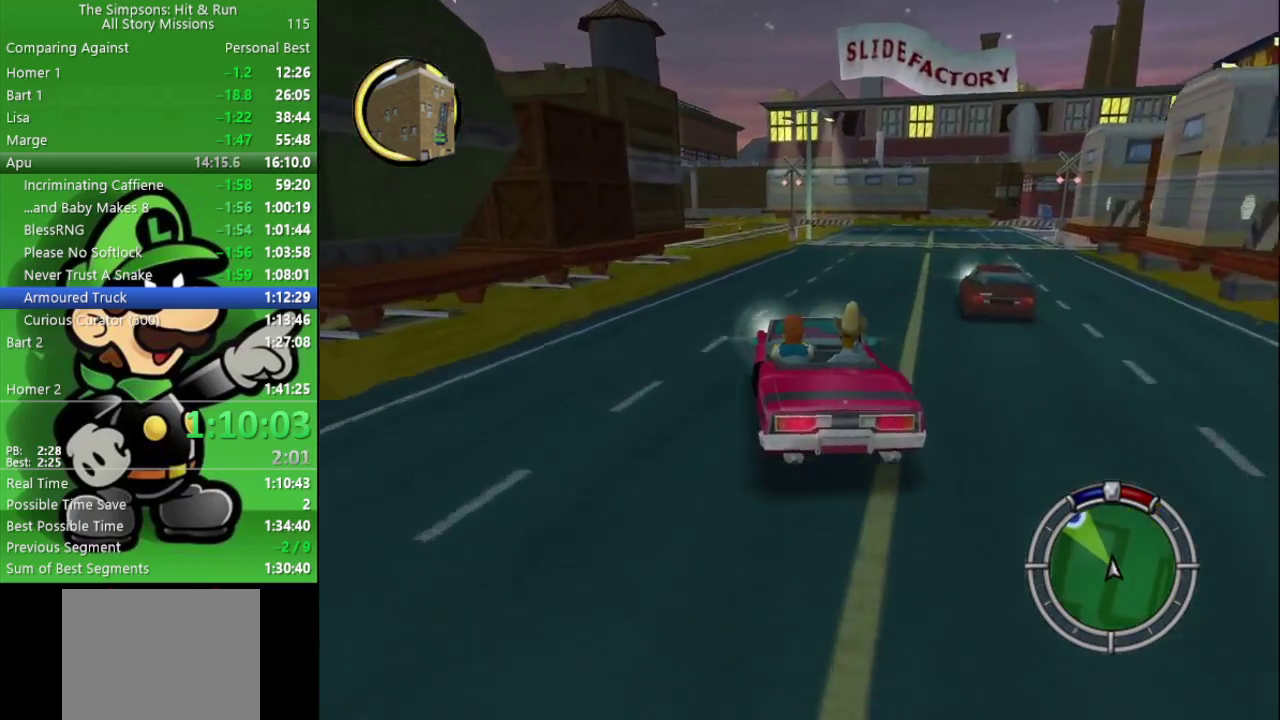
{"buttons": ["CROSS"], "left_stick": "left", "right_stick": "center", "events": [[233, "CROSS", "down"], [317, "left_stick", "left"], [367, "L2", "down"], [450, "L2", "up"]]}
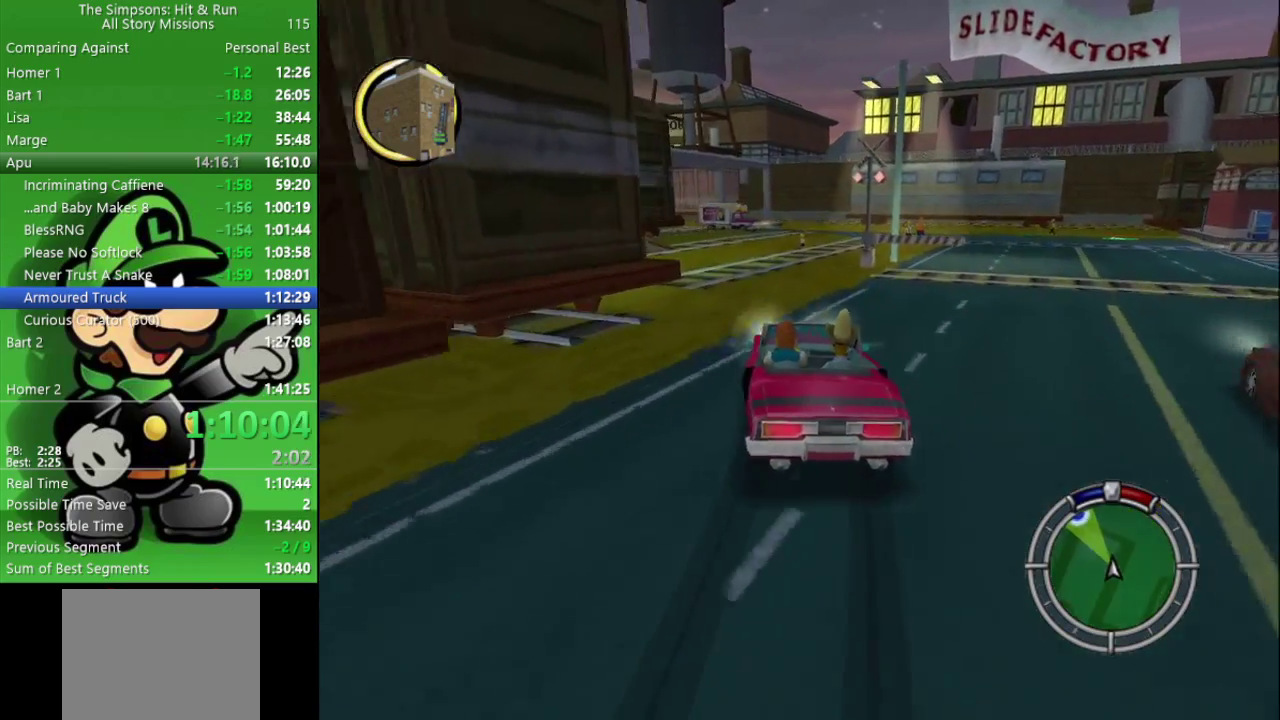
{"buttons": [], "left_stick": "center", "right_stick": "center", "events": [[217, "left_stick", "center"], [433, "CROSS", "up"]]}
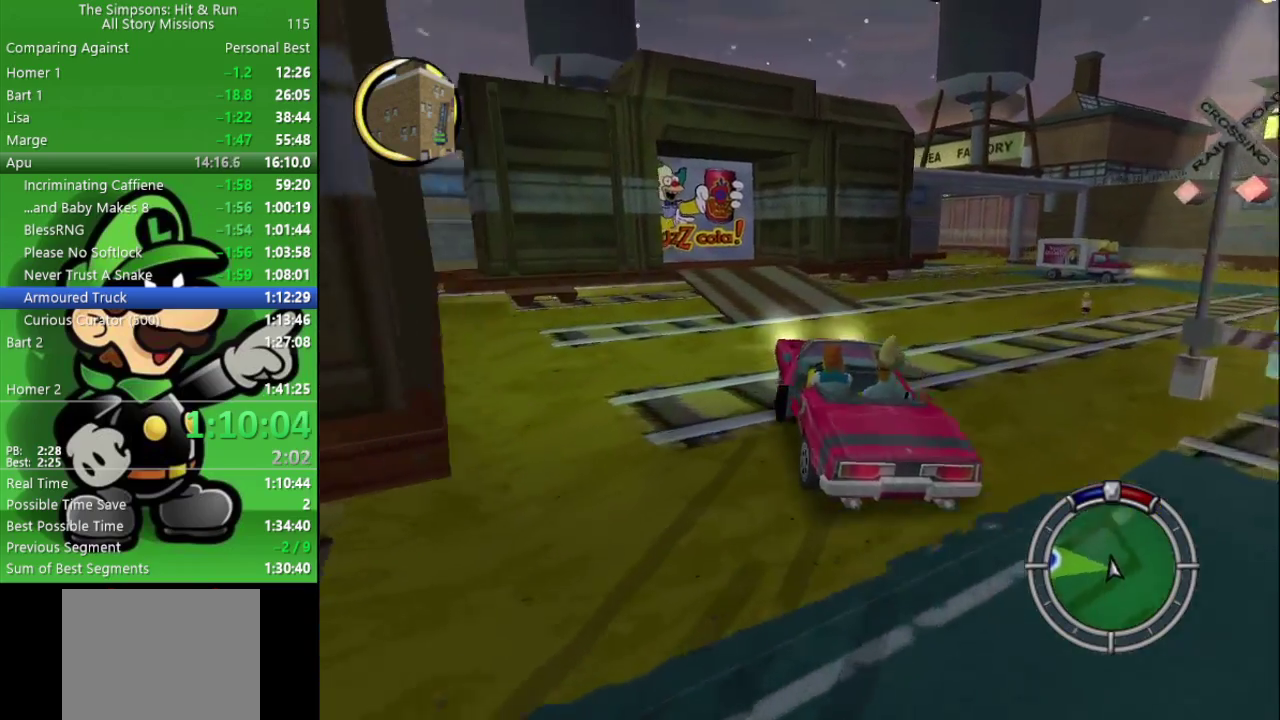
{"buttons": ["CIRCLE"], "left_stick": "center", "right_stick": "center", "events": [[50, "left_stick", "left"], [183, "left_stick", "up-left"], [233, "left_stick", "left"], [283, "left_stick", "up-left"], [350, "CIRCLE", "down"], [367, "left_stick", "center"]]}
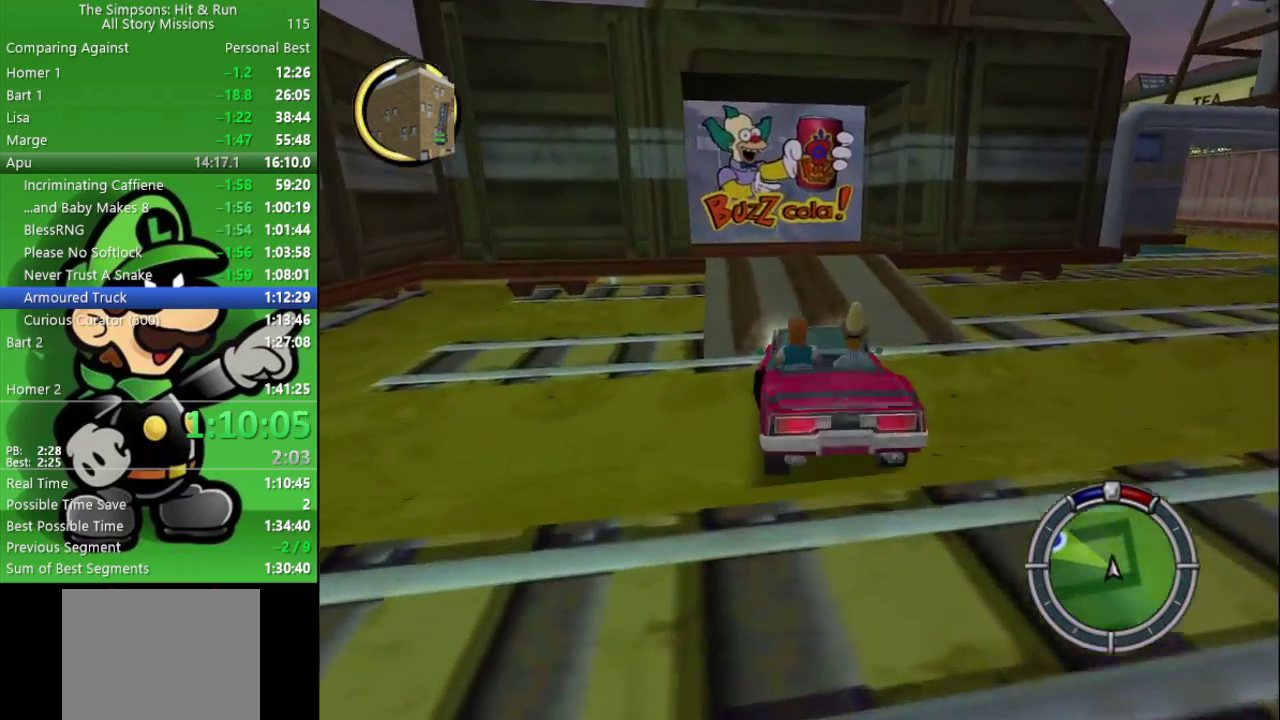
{"buttons": ["CIRCLE"], "left_stick": "center", "right_stick": "center", "events": [[83, "left_stick", "left"], [250, "left_stick", "center"]]}
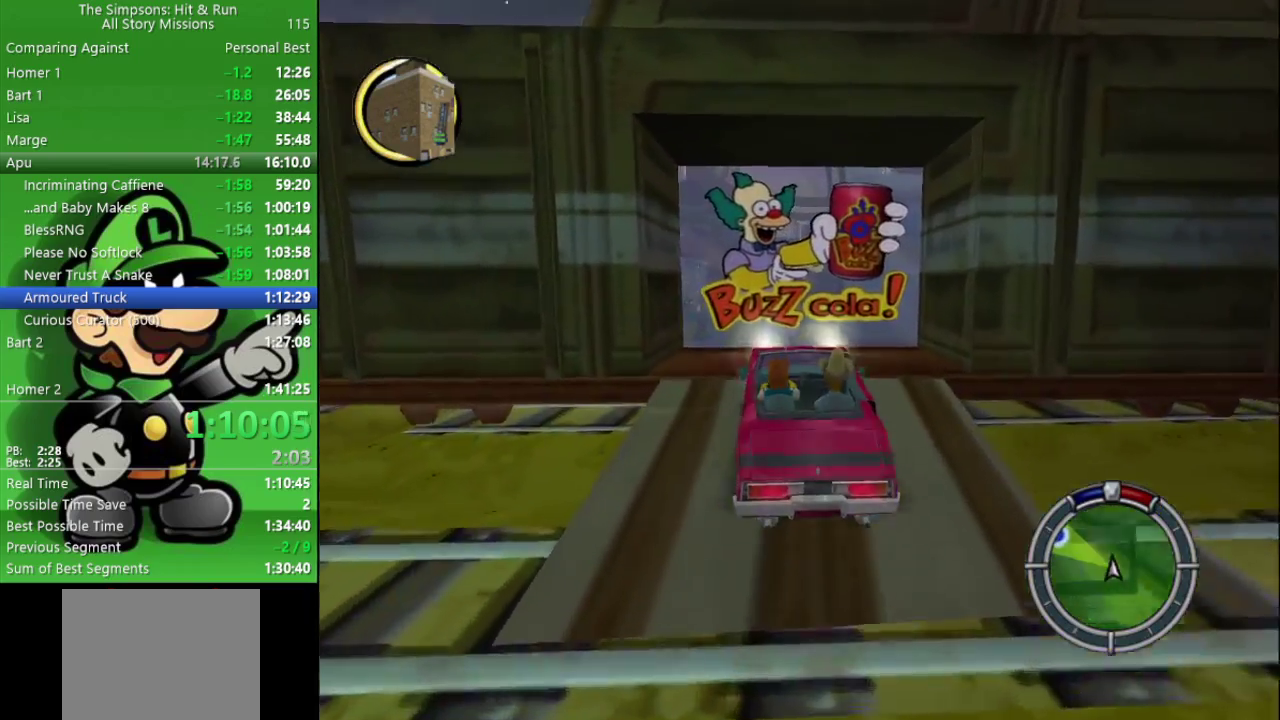
{"buttons": ["CIRCLE"], "left_stick": "center", "right_stick": "center", "events": []}
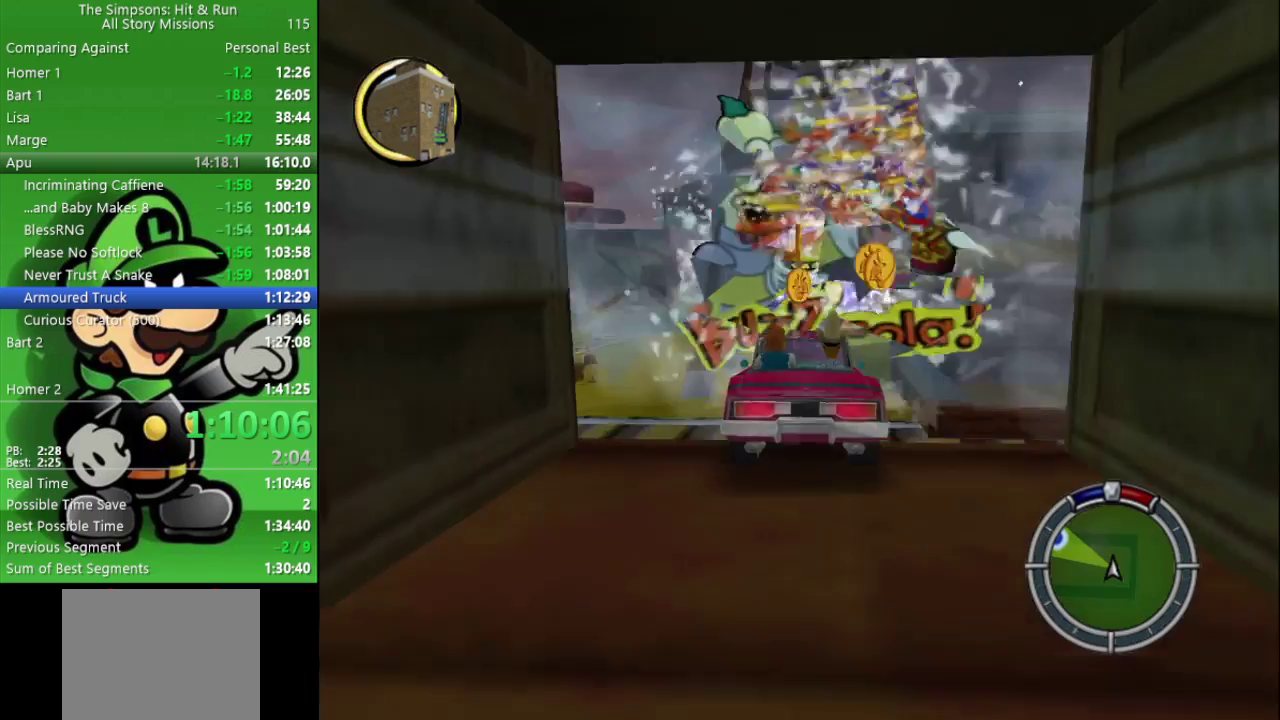
{"buttons": ["CIRCLE"], "left_stick": "center", "right_stick": "center", "events": []}
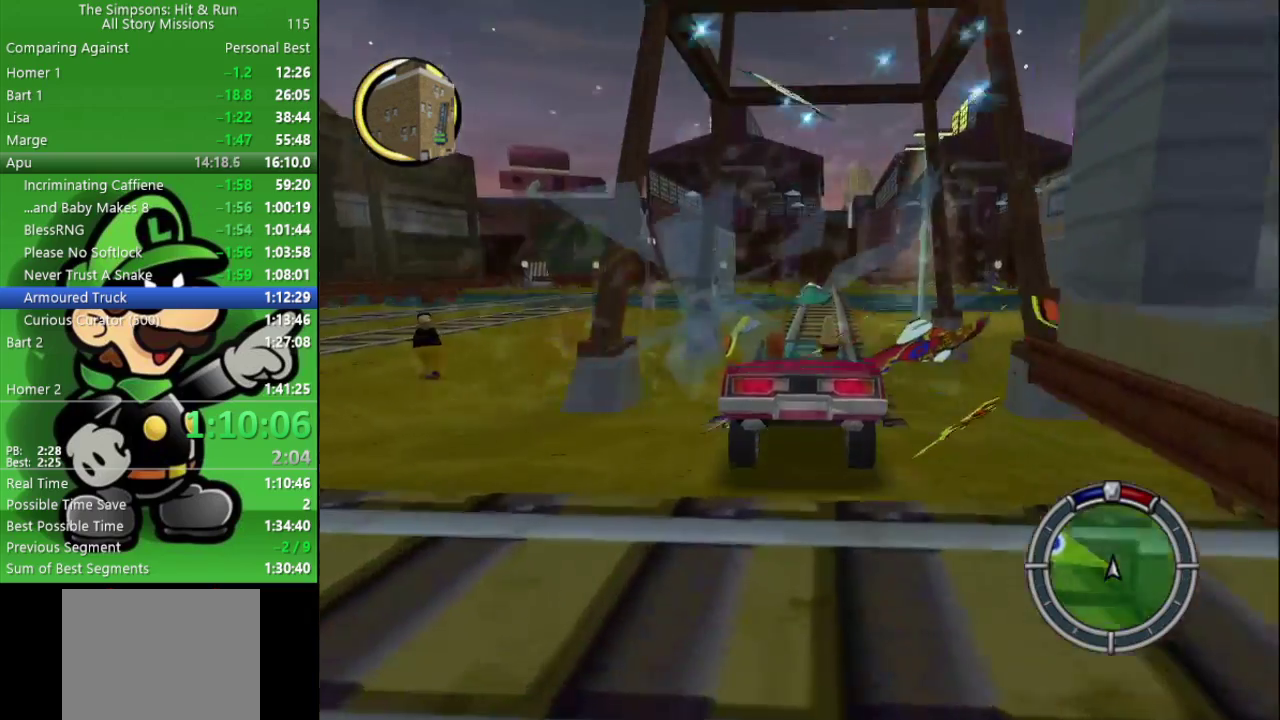
{"buttons": ["CIRCLE"], "left_stick": "left", "right_stick": "center", "events": [[100, "left_stick", "left"]]}
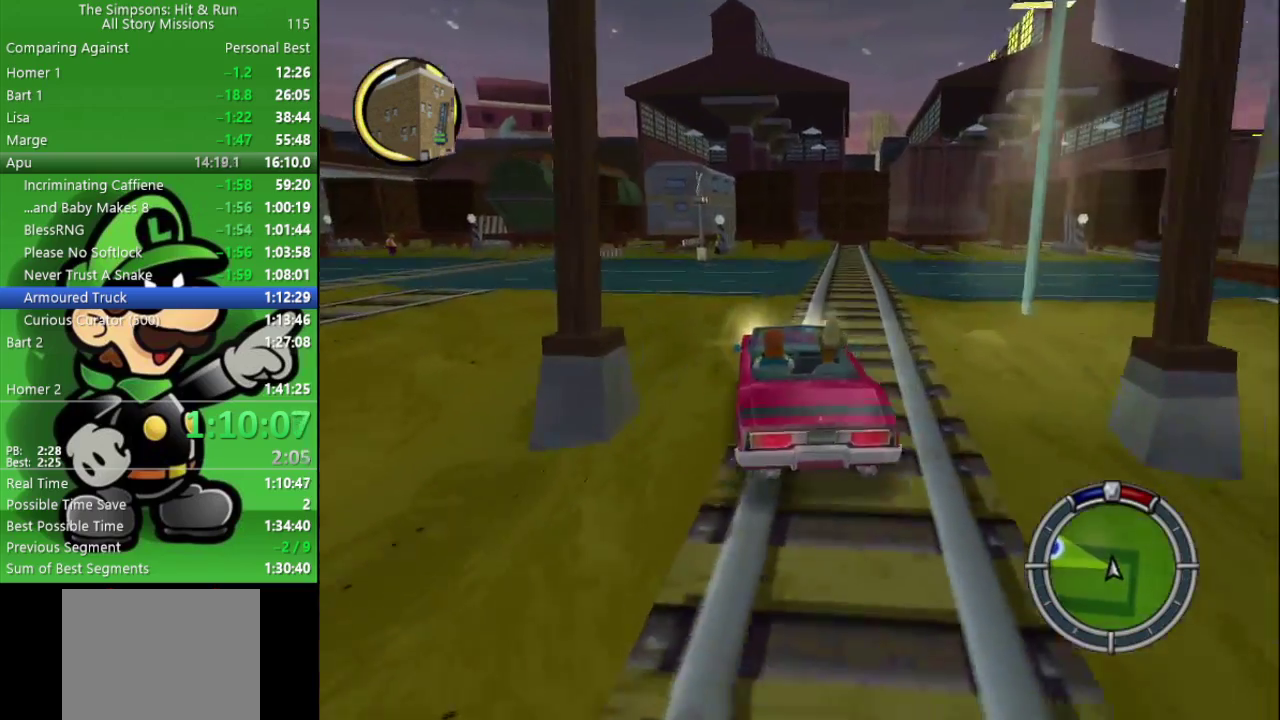
{"buttons": [], "left_stick": "left", "right_stick": "center", "events": [[33, "CIRCLE", "up"], [250, "CIRCLE", "down"], [300, "CIRCLE", "up"]]}
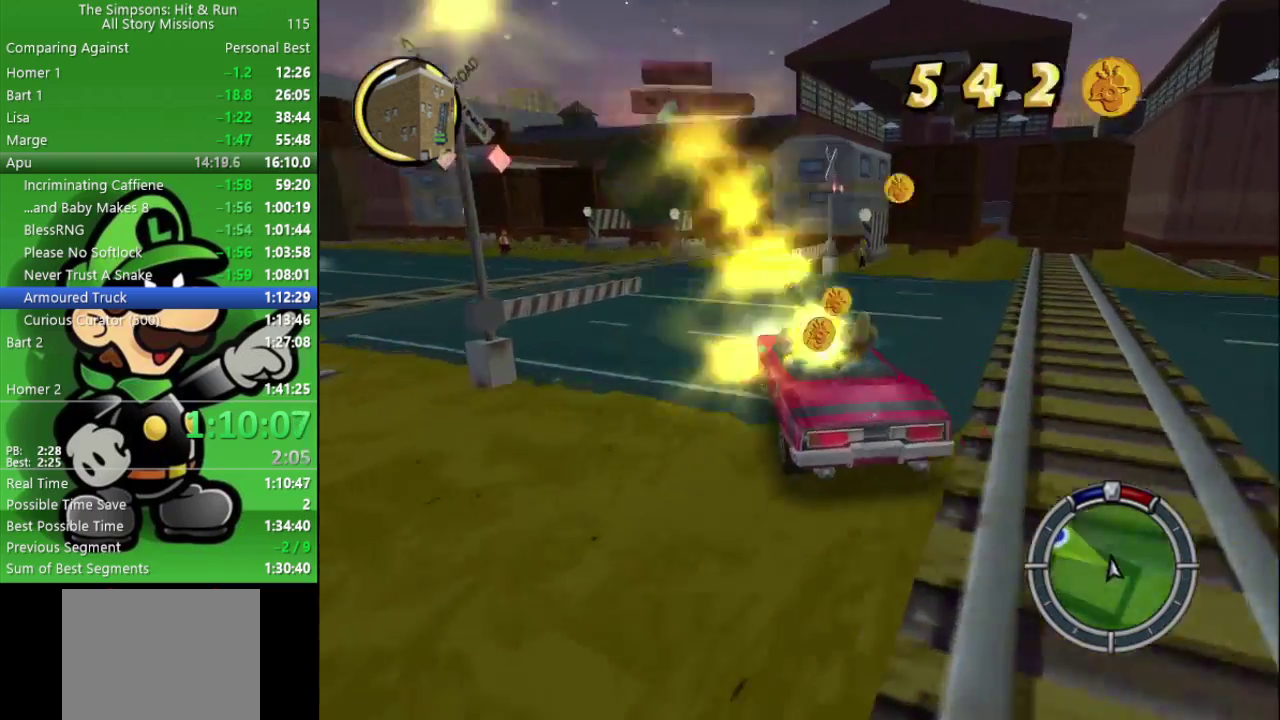
{"buttons": ["CIRCLE"], "left_stick": "left", "right_stick": "center", "events": [[83, "CIRCLE", "down"], [267, "CIRCLE", "up"], [450, "CIRCLE", "down"]]}
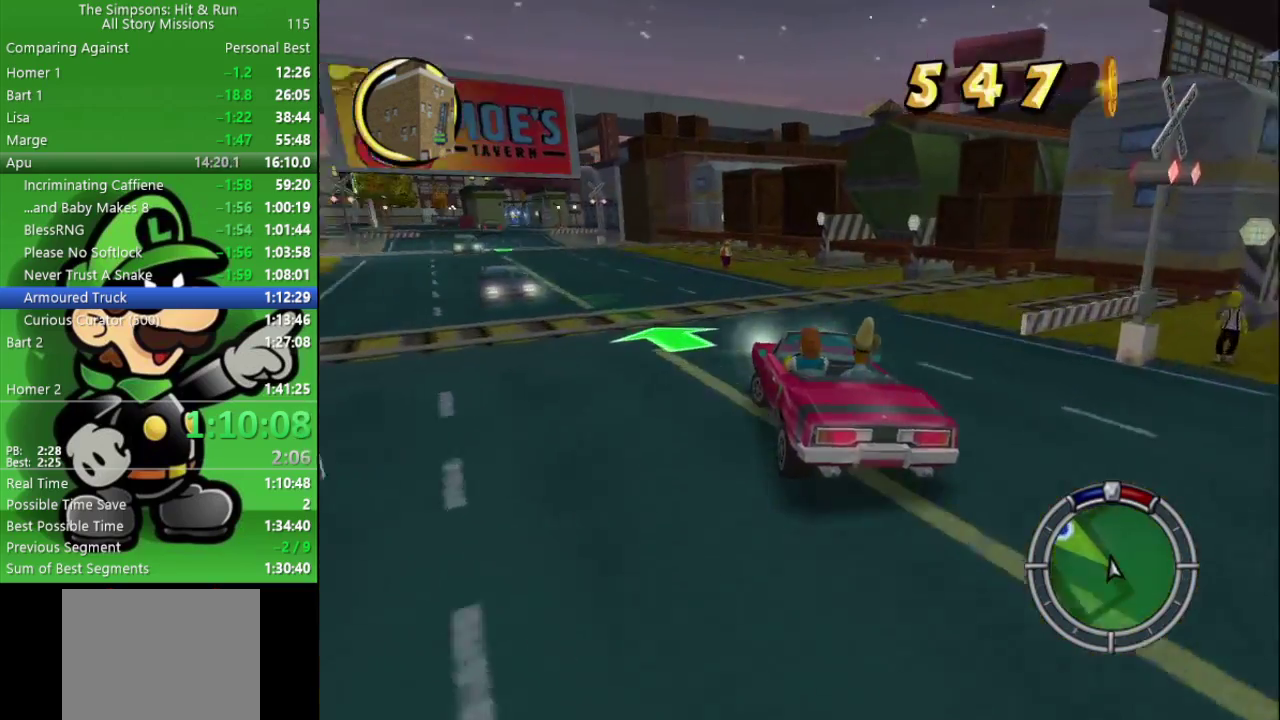
{"buttons": ["CIRCLE"], "left_stick": "left", "right_stick": "center", "events": [[150, "left_stick", "center"], [500, "left_stick", "left"]]}
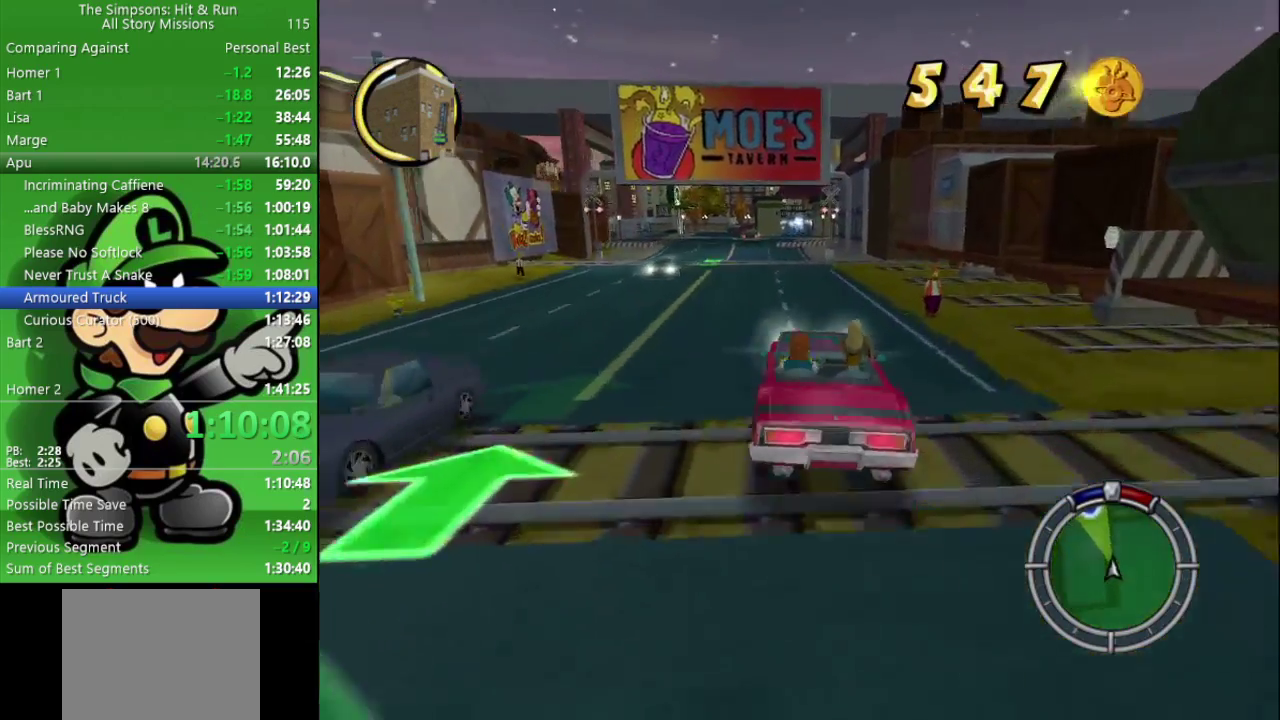
{"buttons": ["CIRCLE"], "left_stick": "center", "right_stick": "center", "events": [[100, "left_stick", "up-left"], [150, "left_stick", "center"]]}
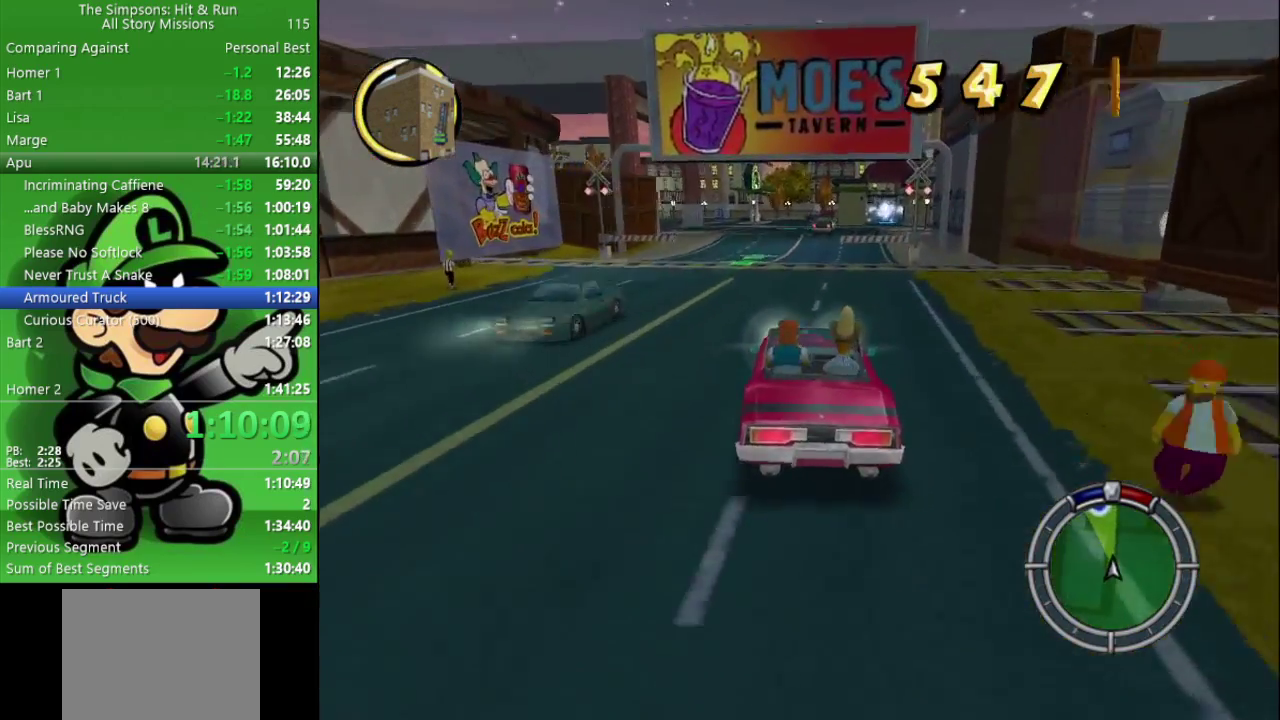
{"buttons": ["CIRCLE"], "left_stick": "center", "right_stick": "center", "events": [[267, "left_stick", "right"], [400, "left_stick", "center"]]}
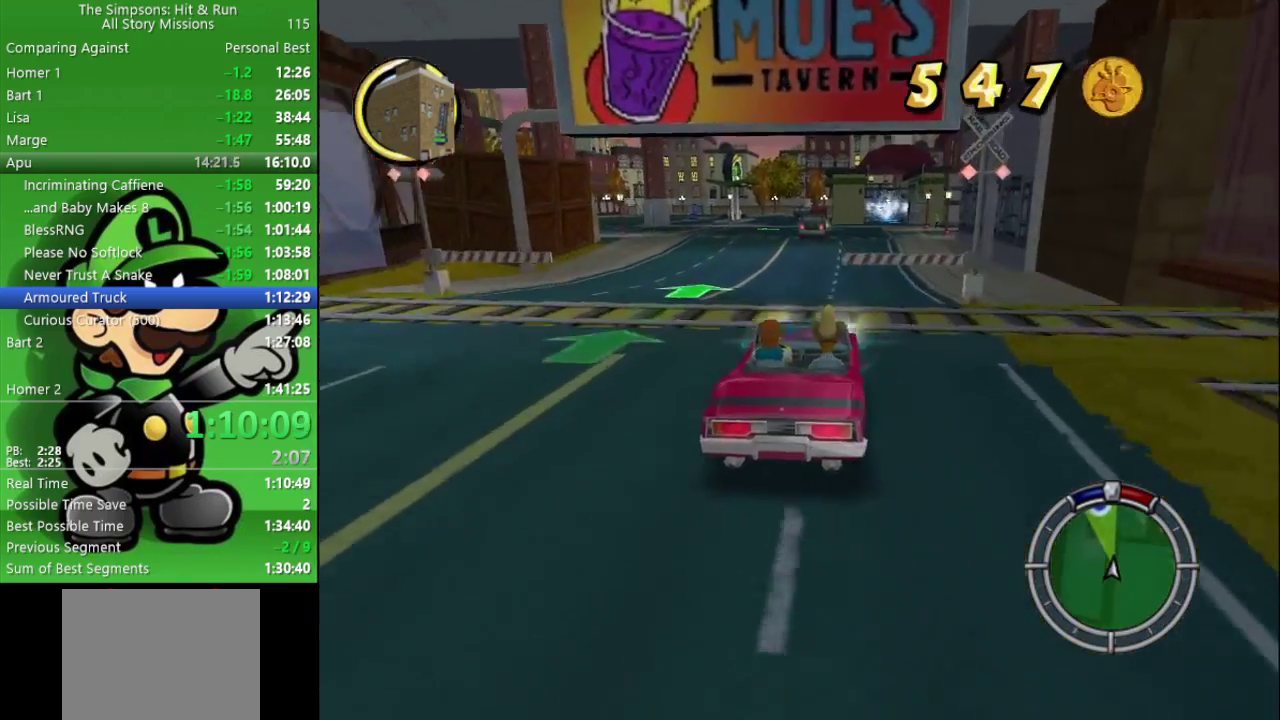
{"buttons": ["CIRCLE"], "left_stick": "center", "right_stick": "center", "events": []}
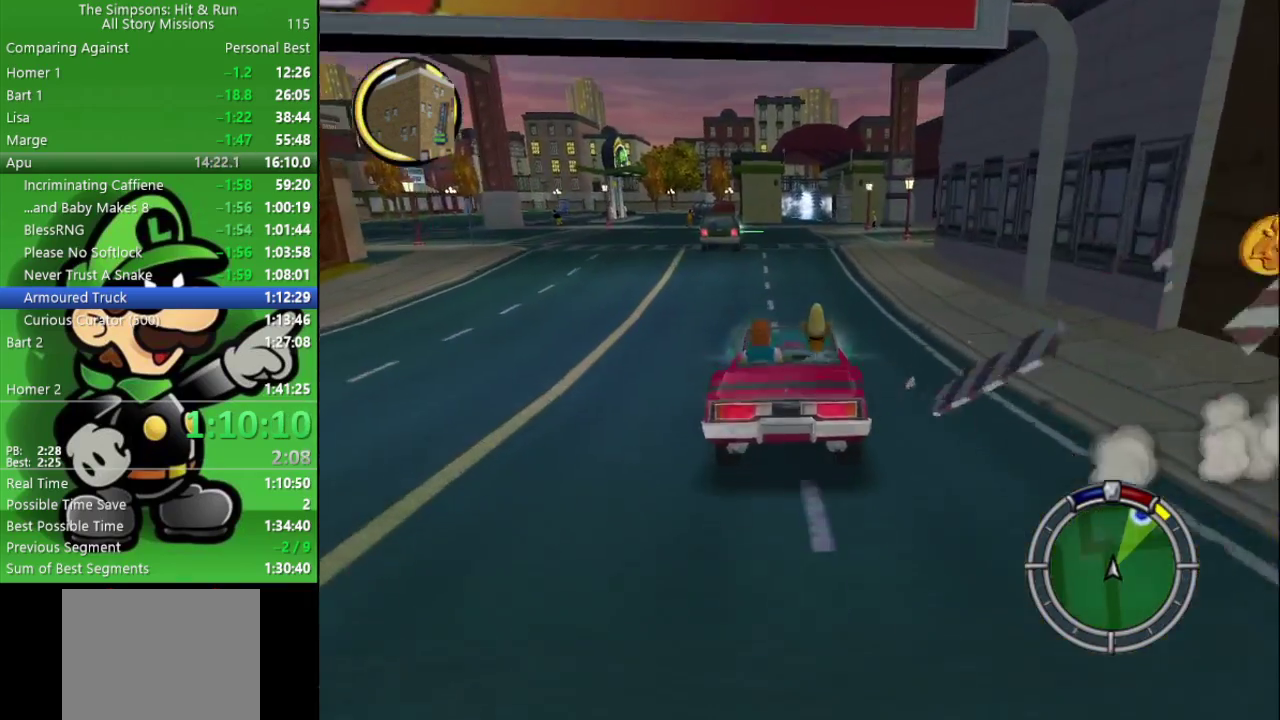
{"buttons": ["CROSS"], "left_stick": "right", "right_stick": "center", "events": [[150, "CIRCLE", "up"], [217, "left_stick", "right"], [317, "CROSS", "down"], [333, "L2", "down"], [500, "L2", "up"]]}
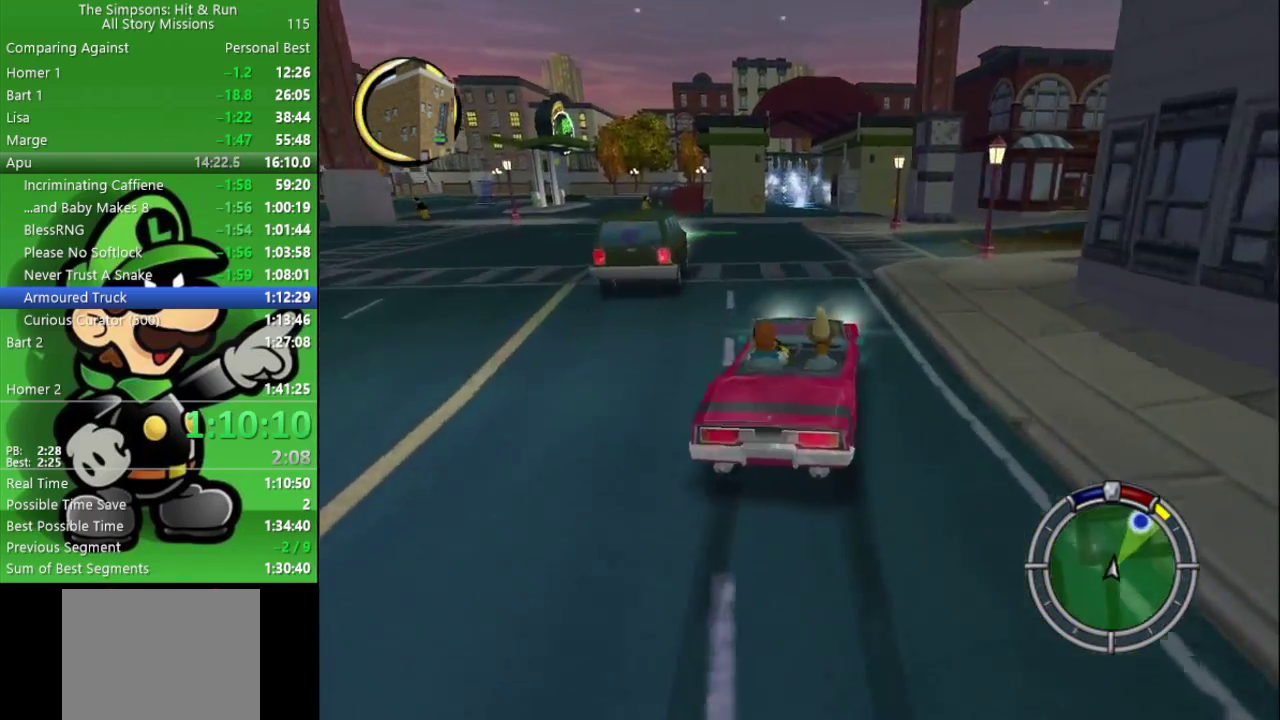
{"buttons": [], "left_stick": "center", "right_stick": "center", "events": [[383, "CROSS", "up"], [383, "left_stick", "center"]]}